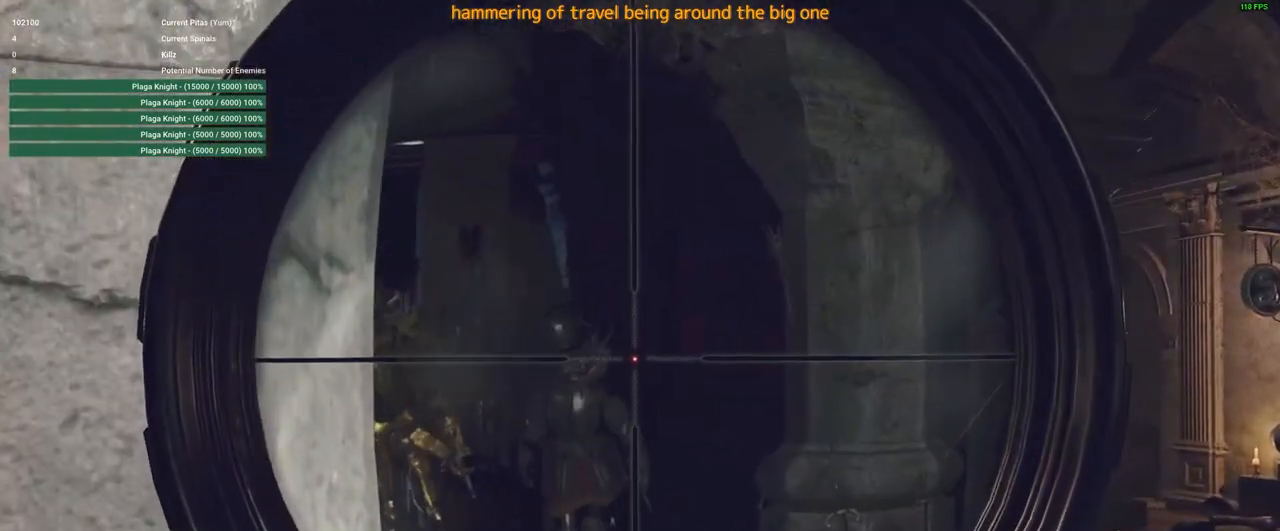
Gameplay with keyboard and mouse; each line is a JSON object with the keys and mouse buttons held at the frame after it. "events" lists presses ("down") and releases ("up") of "1", "2", "3", "4", "5", "a", "alt", "c", "caps_lock", "ctrl", "d", "e", "f", "g", "q", "r", "s", "shift", "space", "t", "tab", "v", "w", "x", "z", "mouse_left", "mouse_wheel" and "mouse_right" between this image and that frame as [ms after this image, input, new state], when the widget could be followed in between. "mouse_left", "mouse_wheel", "mouse_right" = the "left", "wheel", "right" buttons of the "mouse" list. No other keys are recorded. "wheel" means that the mouse wheel is clicked or scrolled. Not read: mouse_move.
{"keys": [], "mouse": ["right"], "events": [[416, "mouse_wheel", "down"], [500, "mouse_wheel", "up"]]}
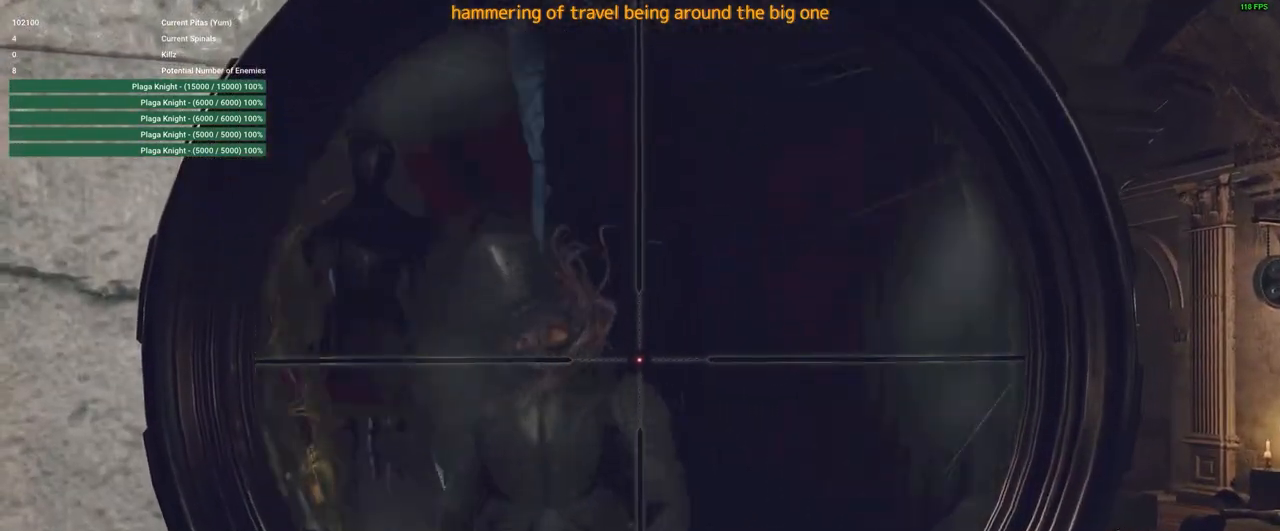
{"keys": [], "mouse": ["right"], "events": []}
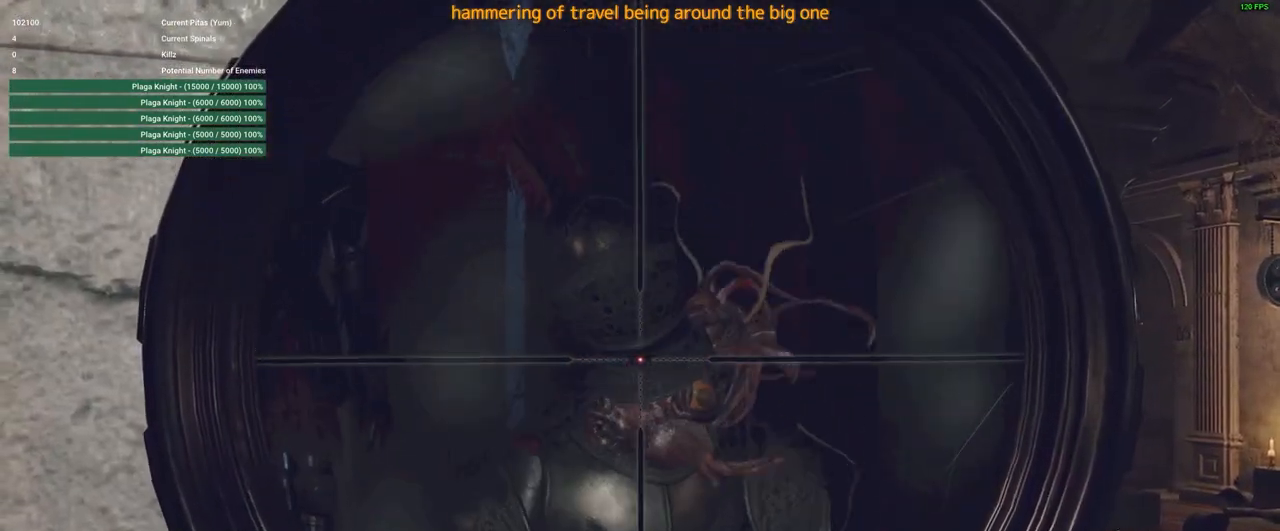
{"keys": [], "mouse": ["right"], "events": [[166, "mouse_left", "down"], [250, "mouse_left", "up"]]}
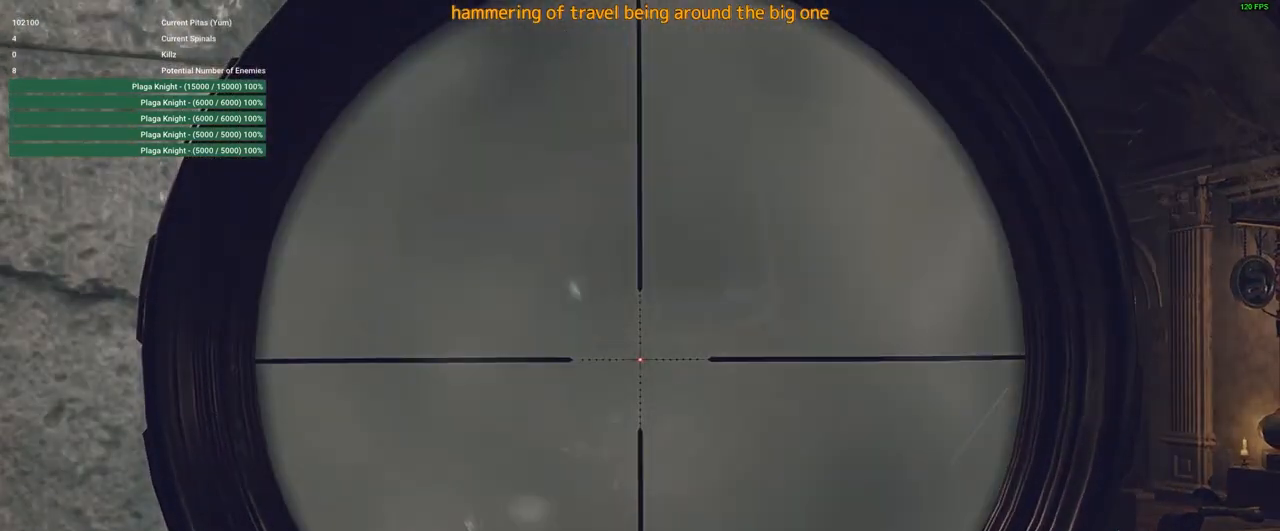
{"keys": ["s"], "mouse": ["right"], "events": [[266, "s", "down"]]}
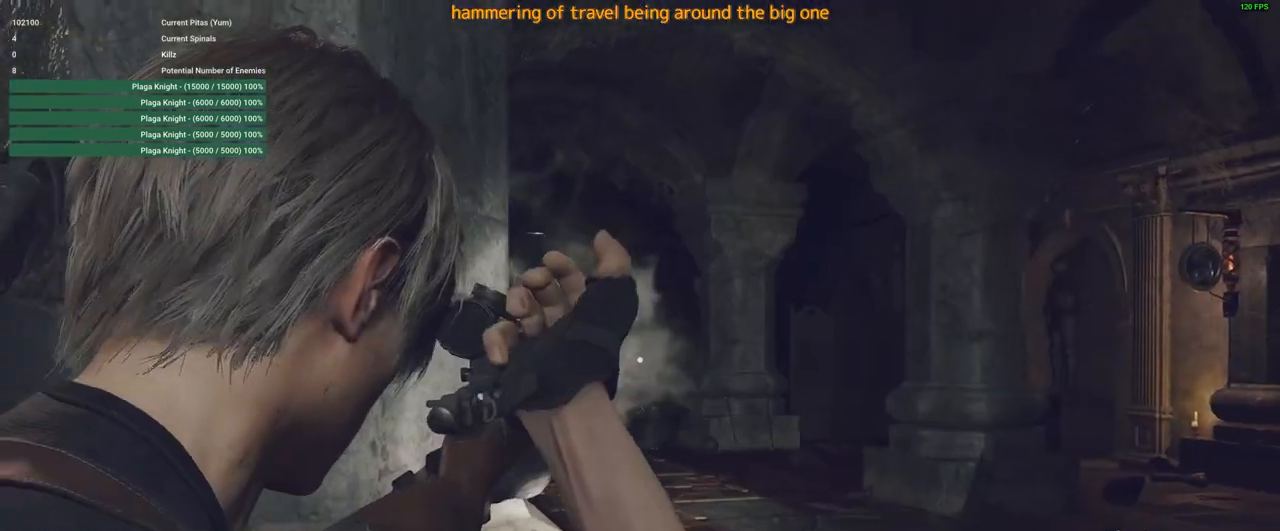
{"keys": [], "mouse": ["right"], "events": [[100, "d", "down"], [250, "d", "up"], [250, "s", "up"]]}
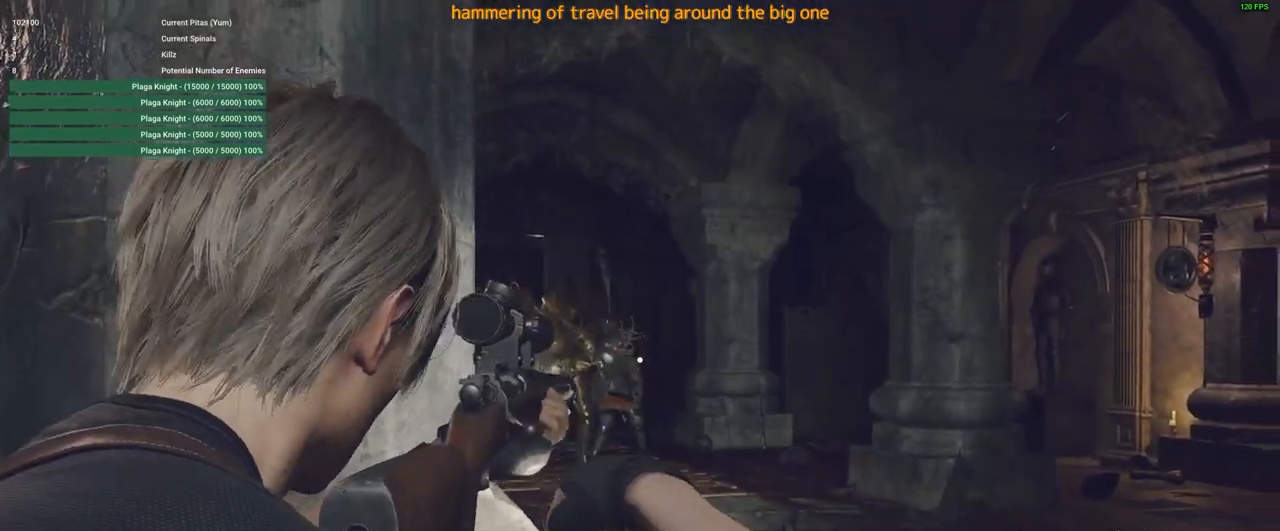
{"keys": [], "mouse": ["right"], "events": []}
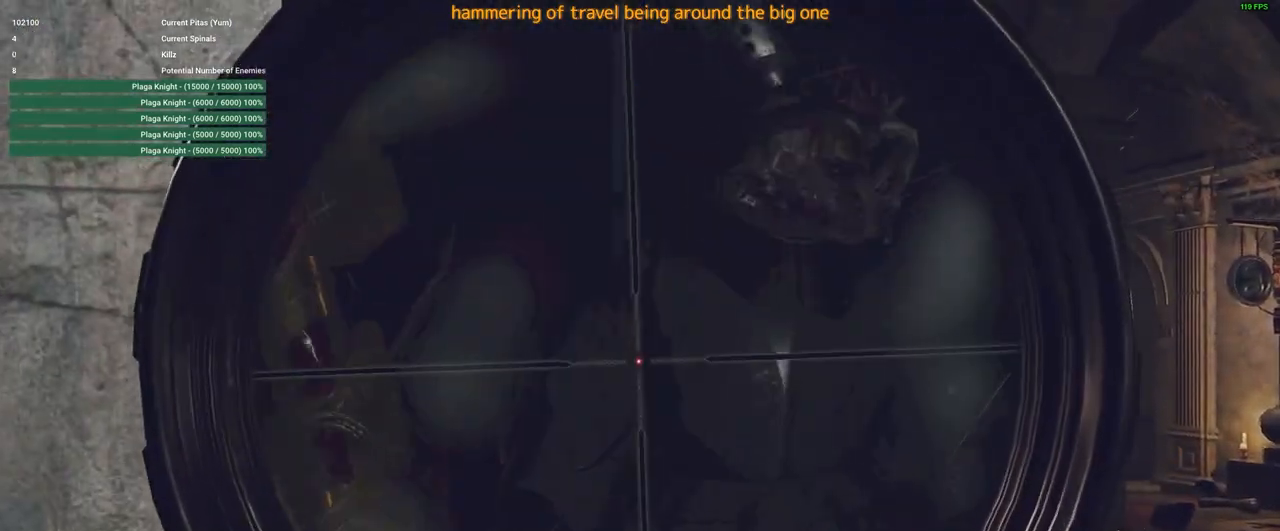
{"keys": [], "mouse": ["right"], "events": []}
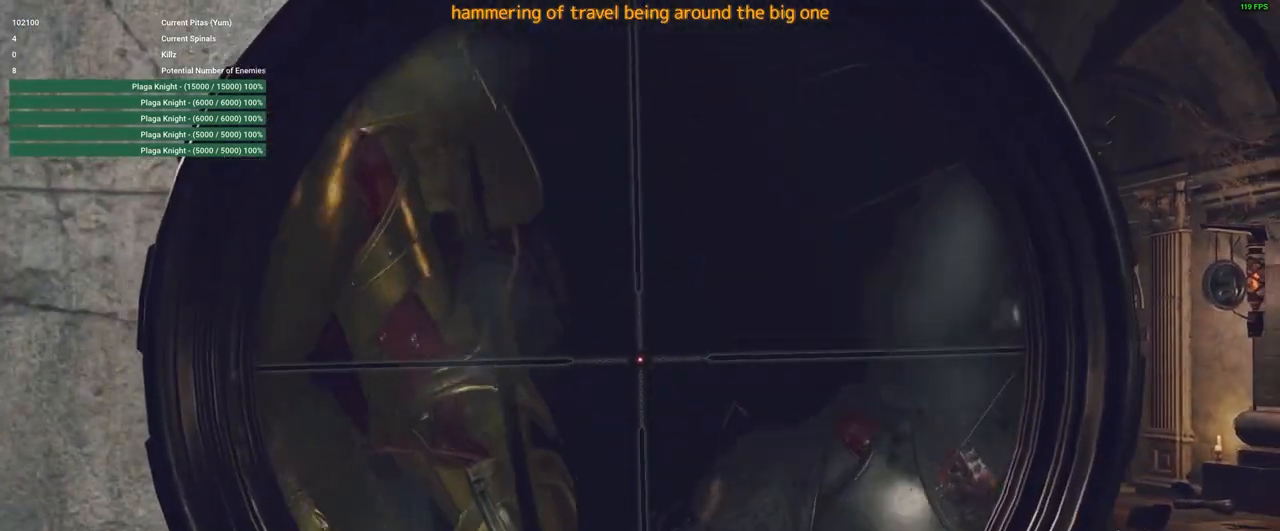
{"keys": [], "mouse": [], "events": [[50, "mouse_wheel", "down"], [150, "mouse_wheel", "up"], [466, "mouse_right", "up"]]}
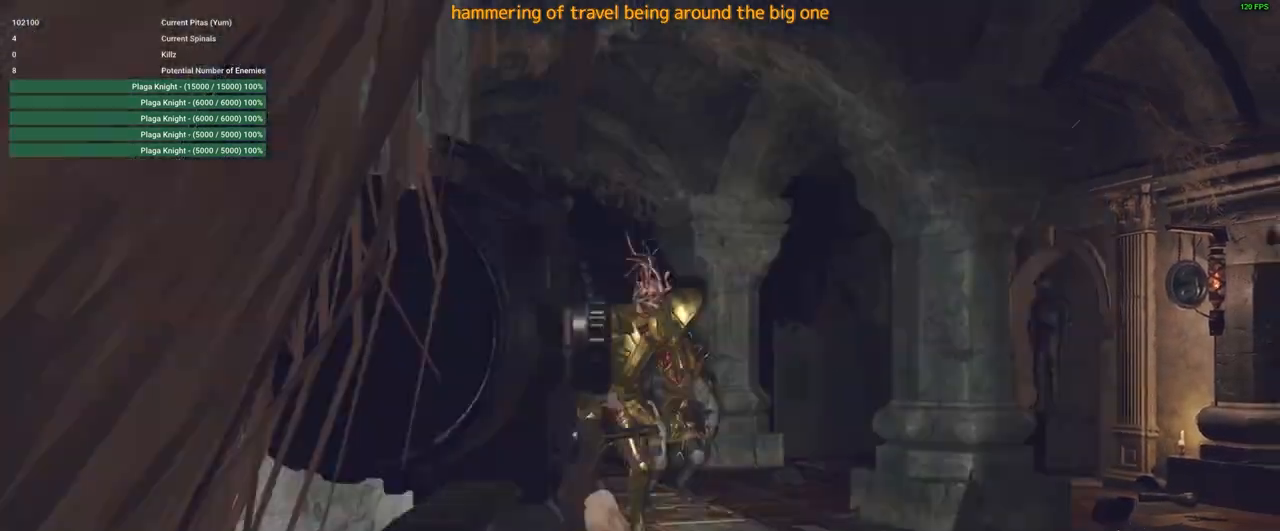
{"keys": ["d"], "mouse": [], "events": [[483, "d", "down"]]}
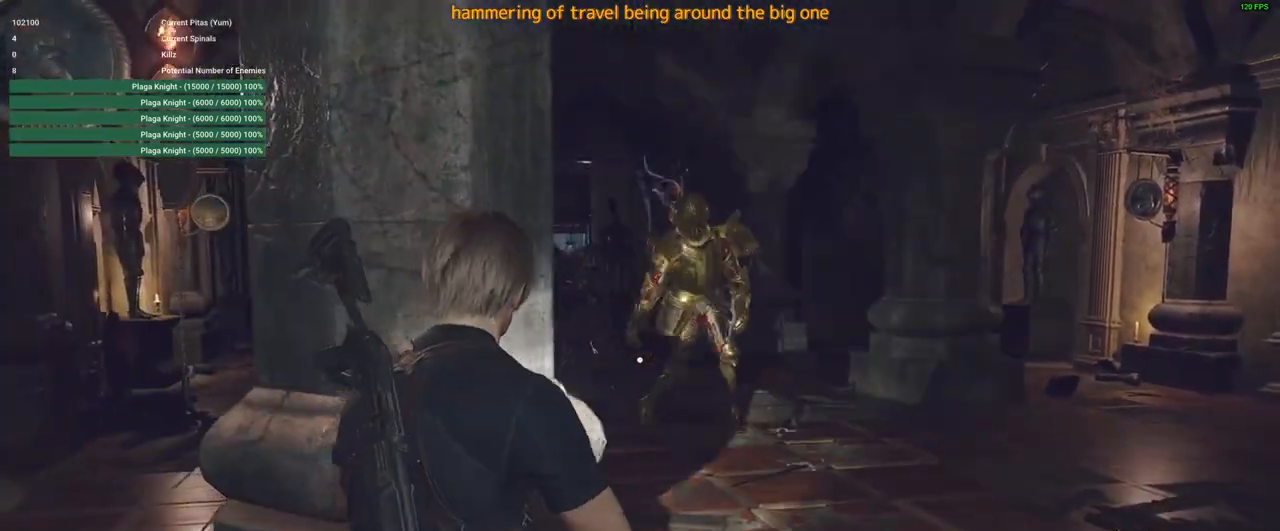
{"keys": [], "mouse": [], "events": [[283, "d", "up"]]}
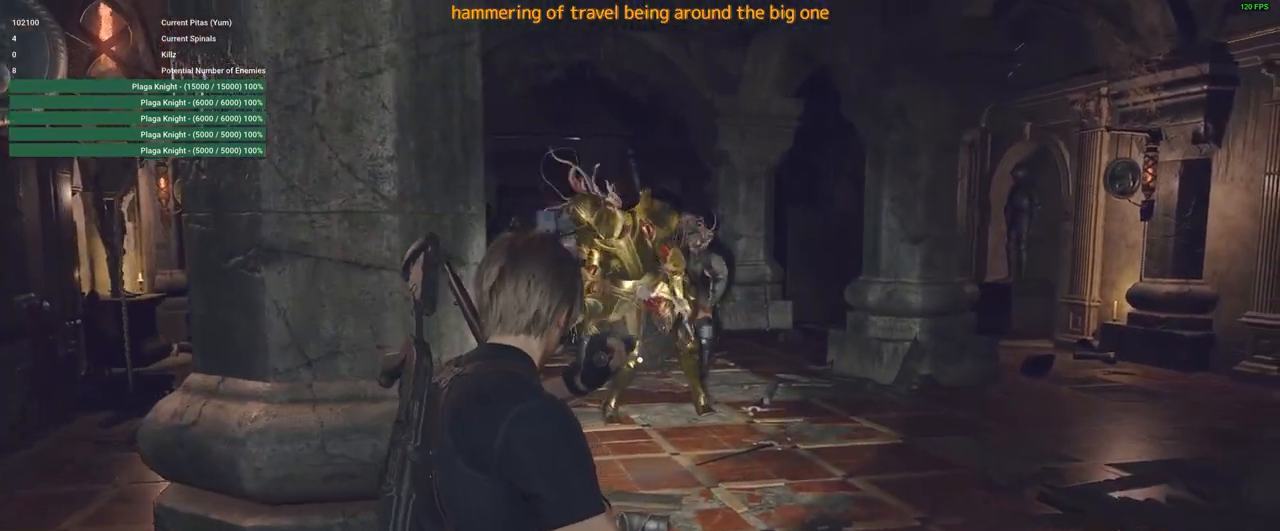
{"keys": ["a"], "mouse": [], "events": [[483, "a", "down"]]}
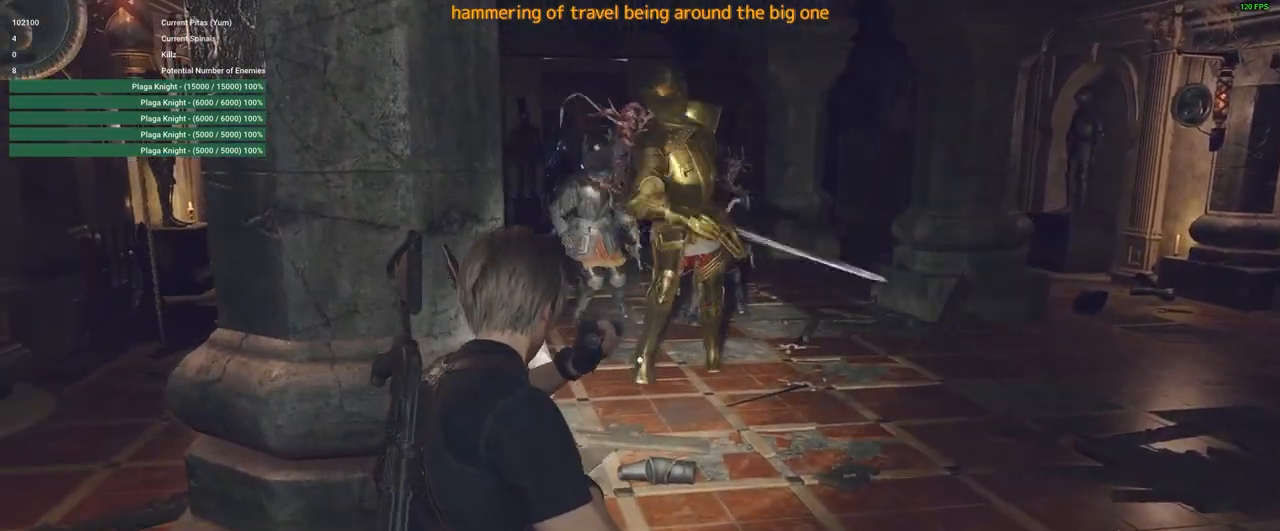
{"keys": ["a", "shift"], "mouse": [], "events": [[250, "shift", "down"]]}
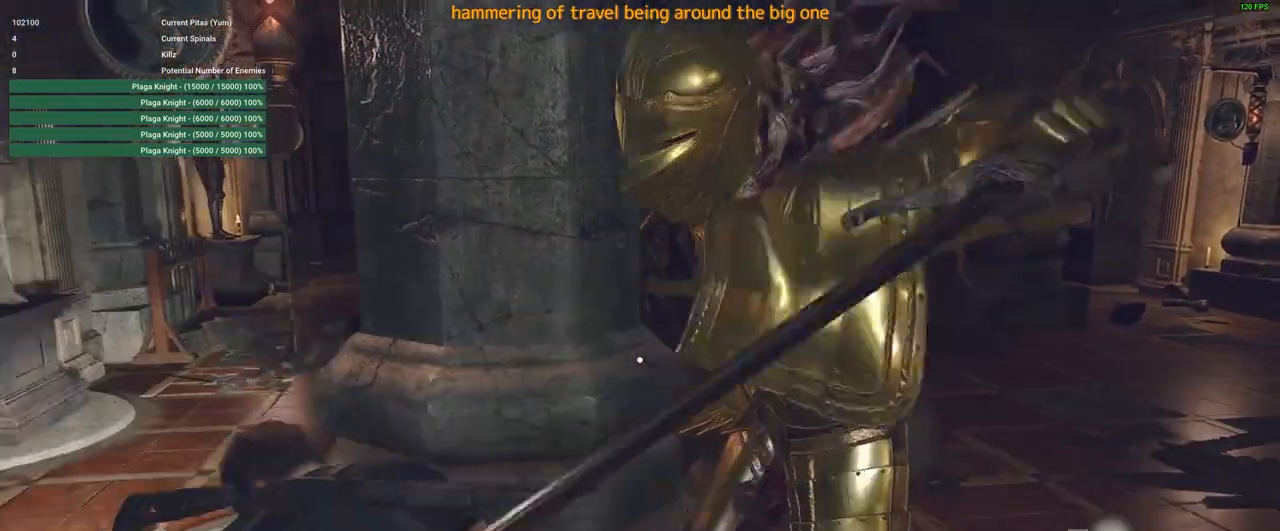
{"keys": ["a", "shift", "w"], "mouse": [], "events": [[316, "w", "down"]]}
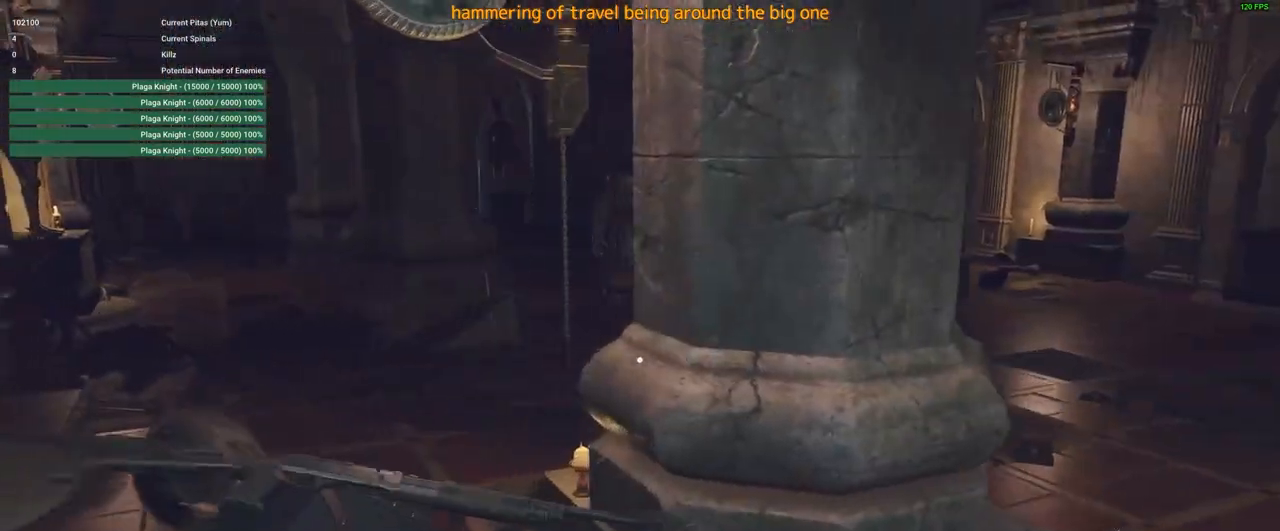
{"keys": ["shift", "w"], "mouse": [], "events": [[100, "a", "up"], [250, "a", "down"], [483, "a", "up"]]}
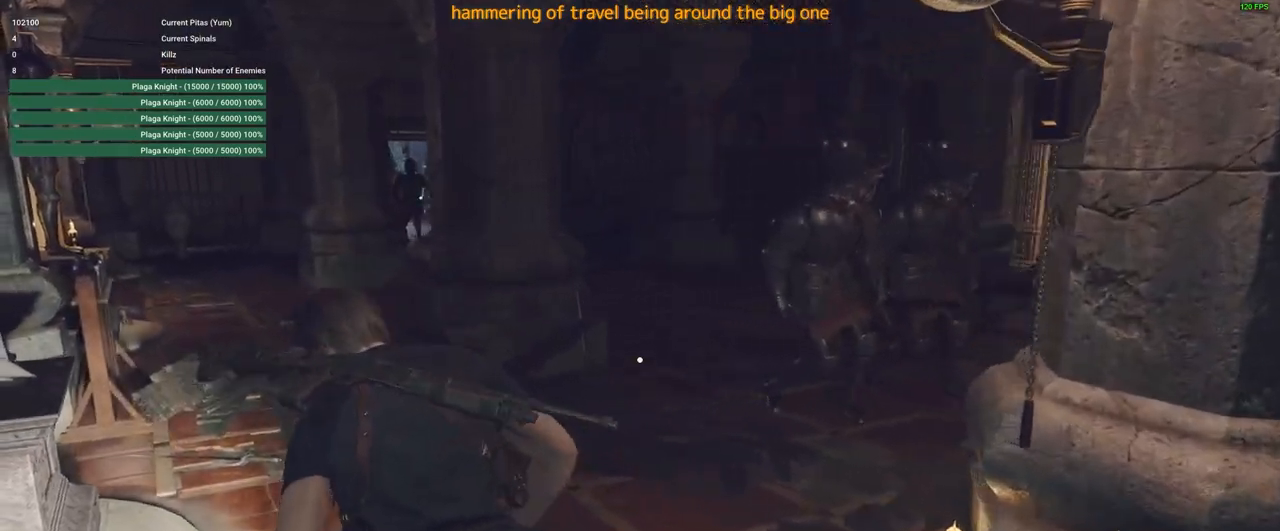
{"keys": ["a", "shift", "w"], "mouse": [], "events": [[216, "a", "down"]]}
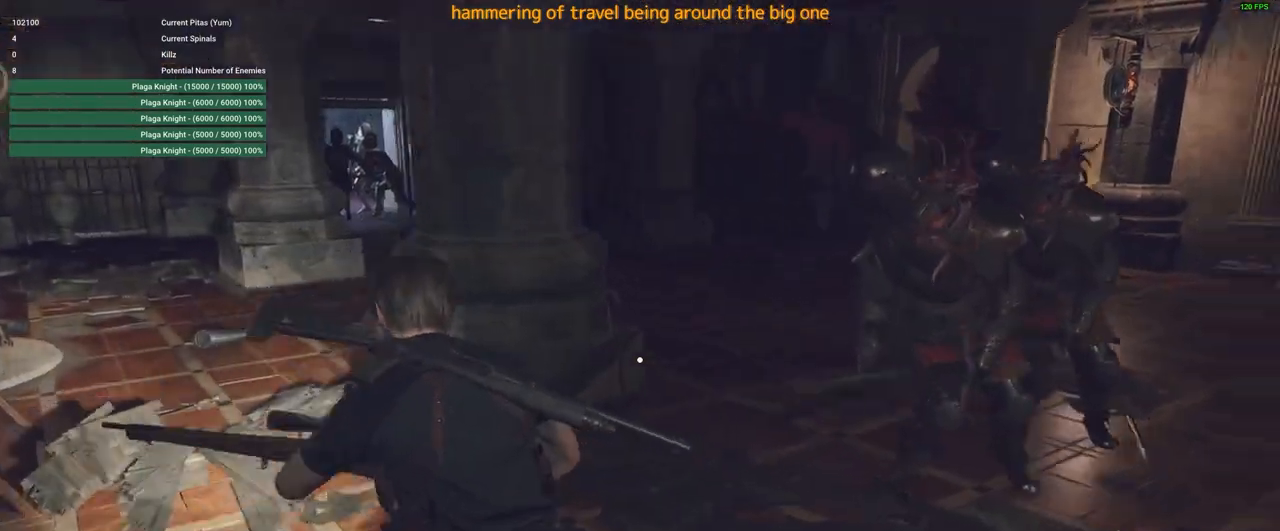
{"keys": ["a", "shift", "w"], "mouse": [], "events": []}
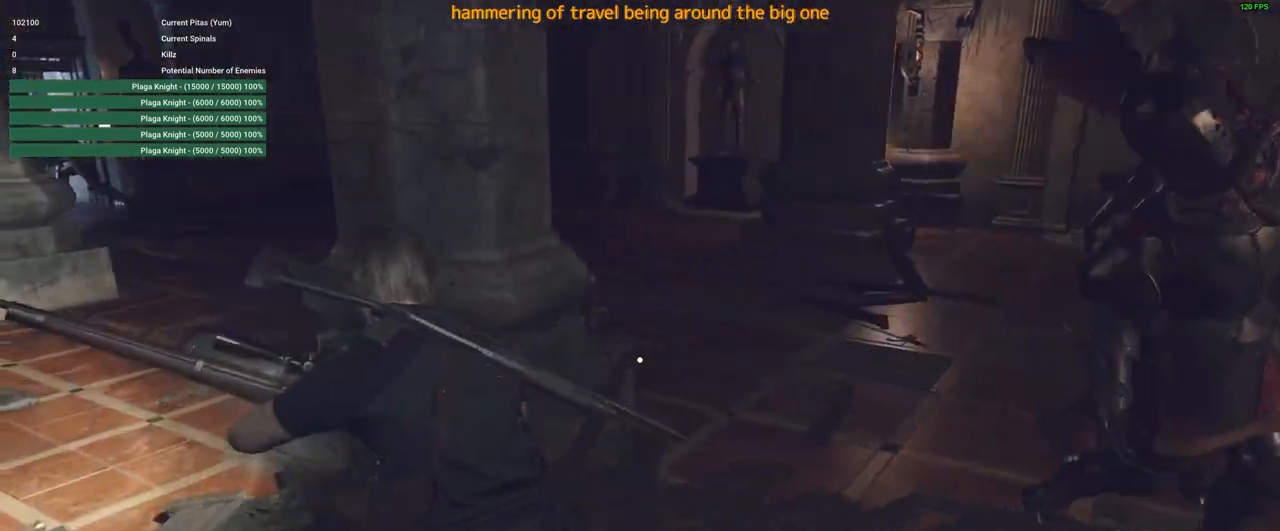
{"keys": ["a", "s", "shift"], "mouse": [], "events": [[233, "w", "up"], [333, "s", "down"]]}
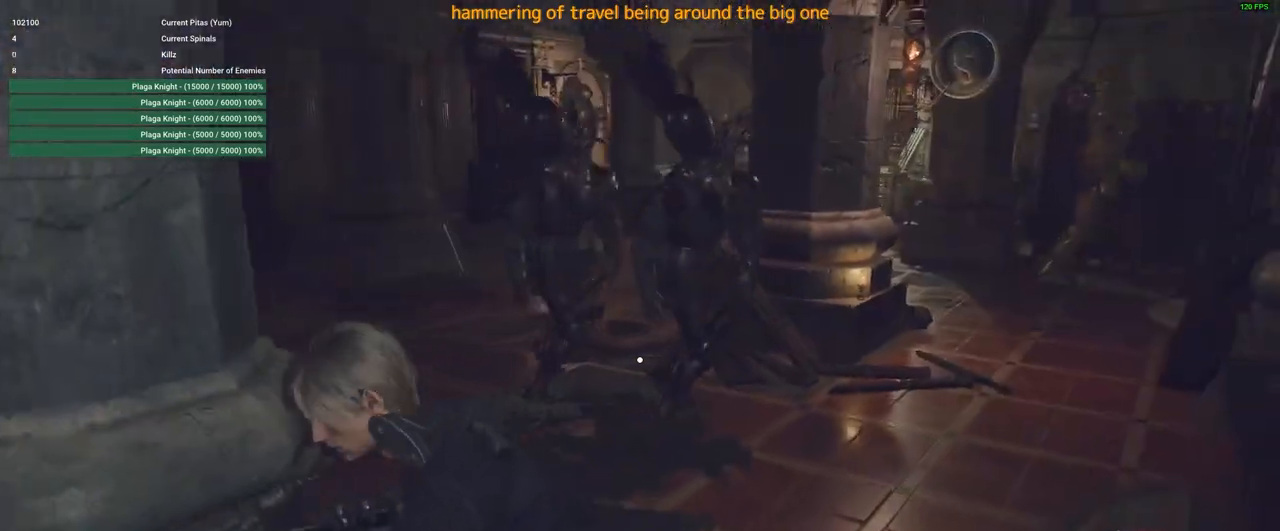
{"keys": ["s"], "mouse": [], "events": [[116, "shift", "up"], [433, "a", "up"]]}
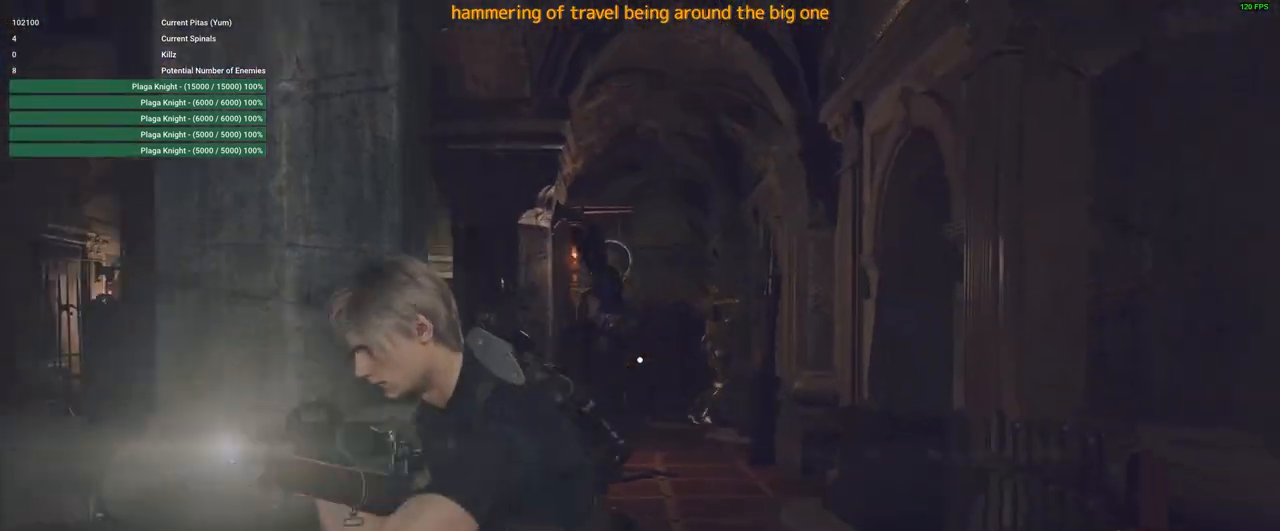
{"keys": ["s"], "mouse": ["right"], "events": [[416, "mouse_right", "down"]]}
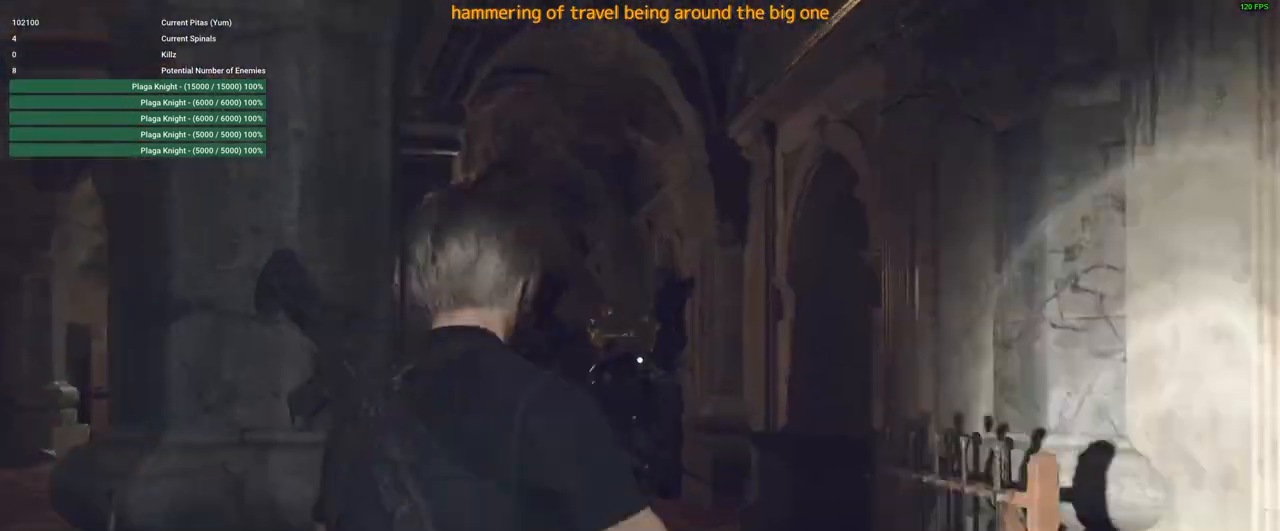
{"keys": [], "mouse": ["right"], "events": [[433, "s", "up"]]}
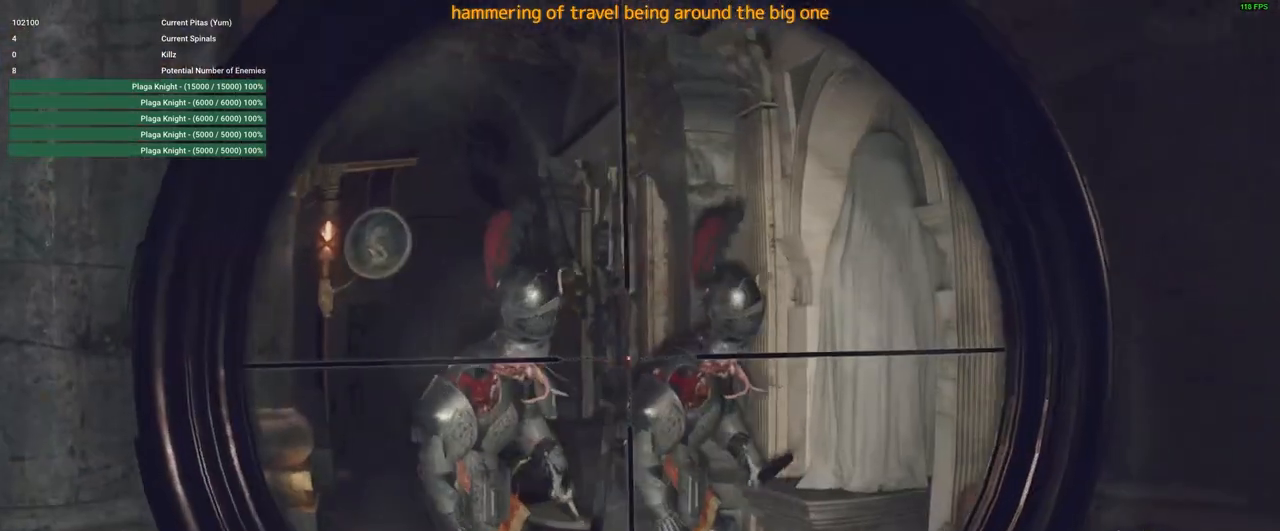
{"keys": [], "mouse": ["right"], "events": []}
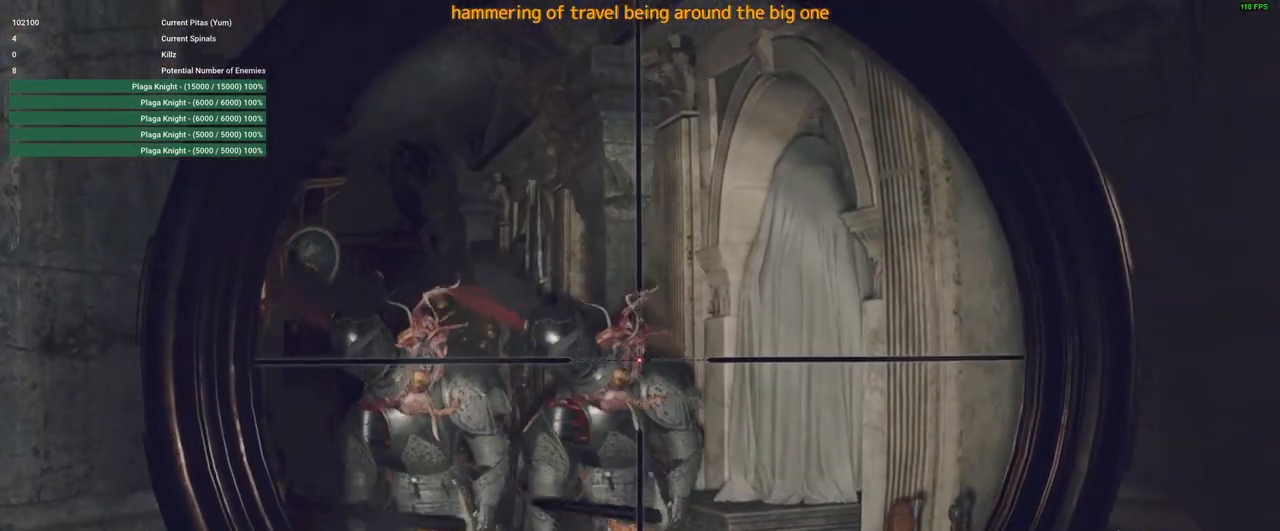
{"keys": ["a"], "mouse": ["right"], "events": [[133, "mouse_left", "down"], [266, "mouse_left", "up"], [500, "a", "down"]]}
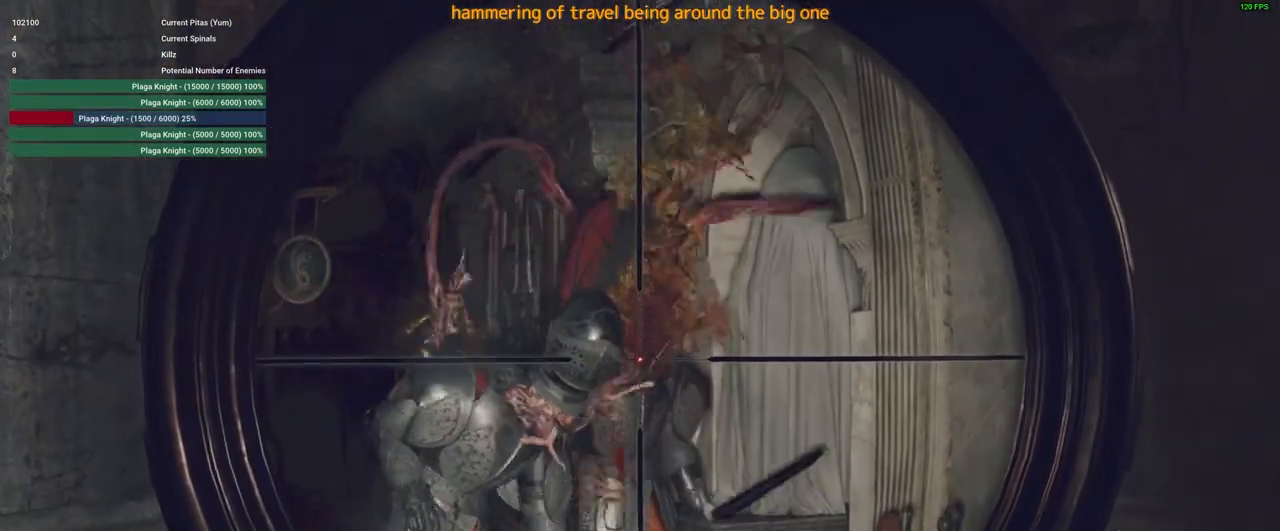
{"keys": ["a", "s"], "mouse": ["right"], "events": [[233, "s", "down"]]}
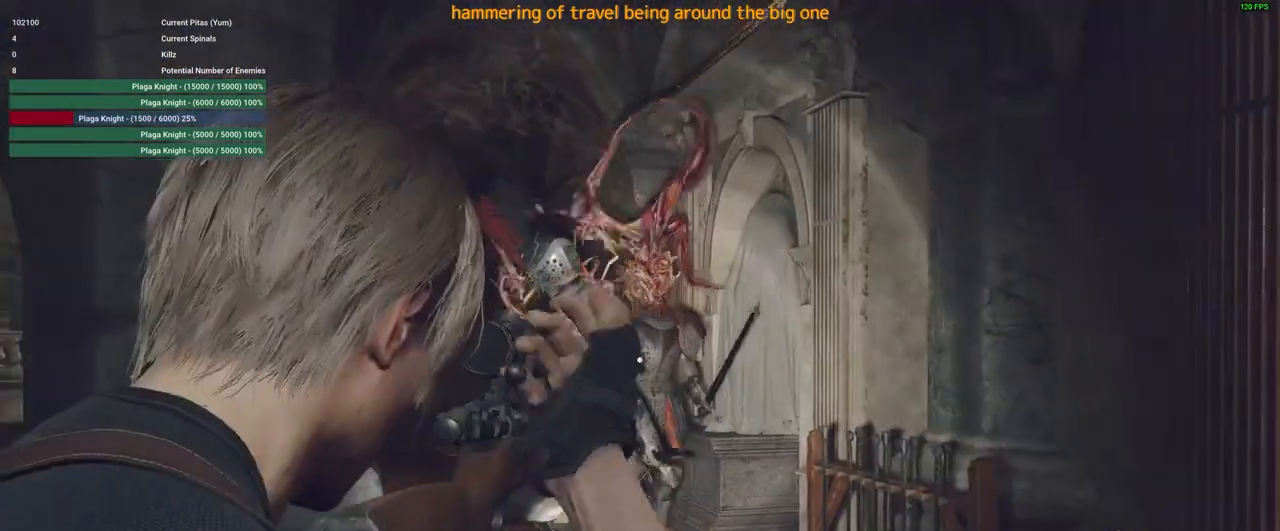
{"keys": ["a", "s"], "mouse": ["right"], "events": []}
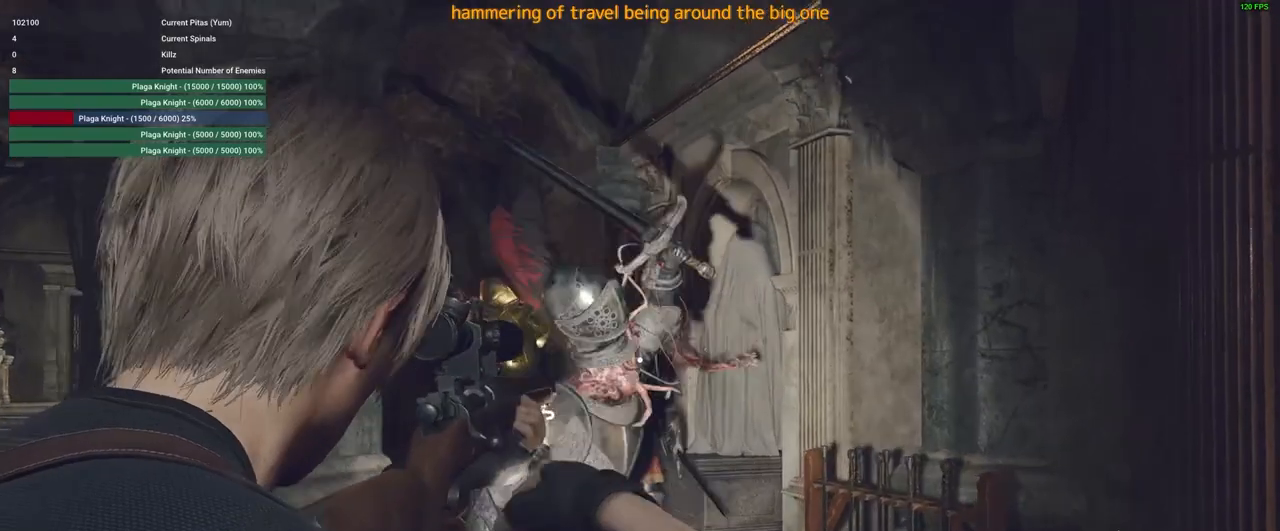
{"keys": ["a", "shift"], "mouse": [], "events": [[33, "mouse_right", "up"], [33, "s", "up"], [233, "shift", "down"]]}
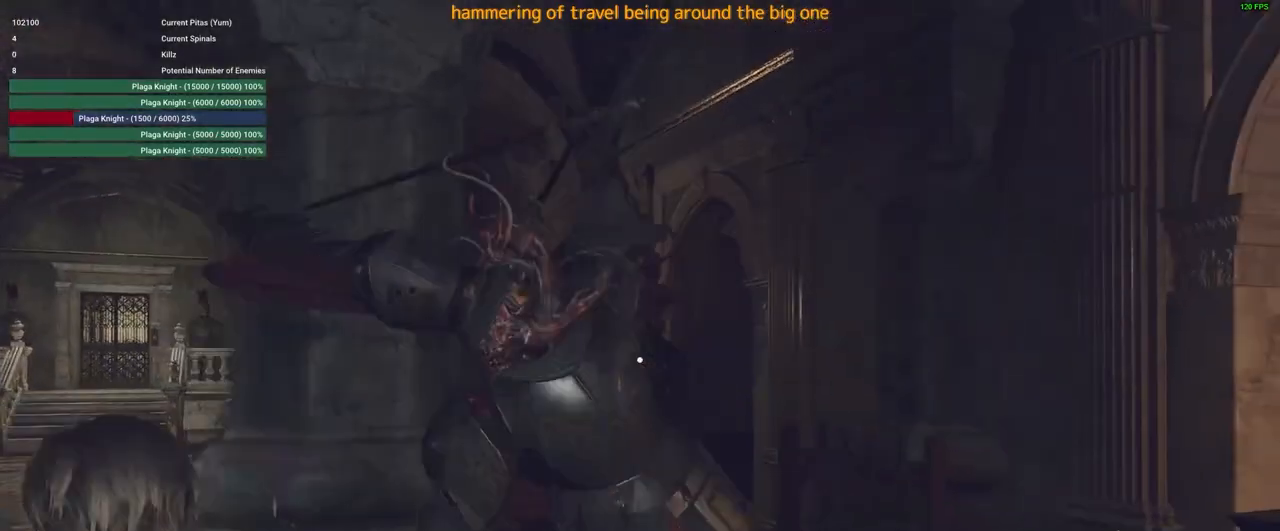
{"keys": ["a", "shift"], "mouse": [], "events": []}
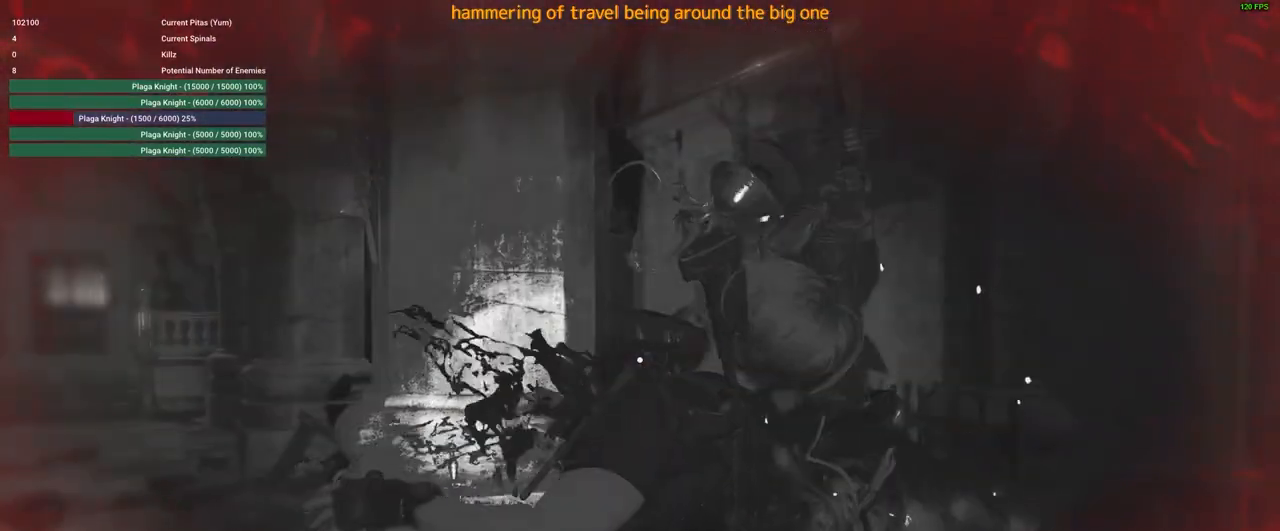
{"keys": ["a", "shift"], "mouse": [], "events": []}
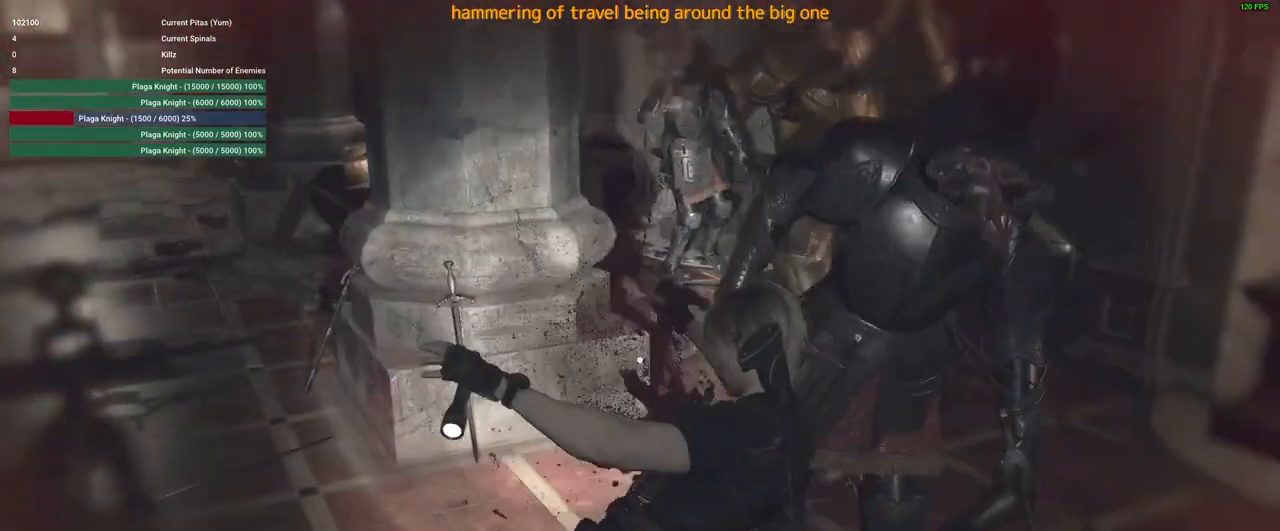
{"keys": [], "mouse": [], "events": [[83, "shift", "up"], [133, "a", "up"]]}
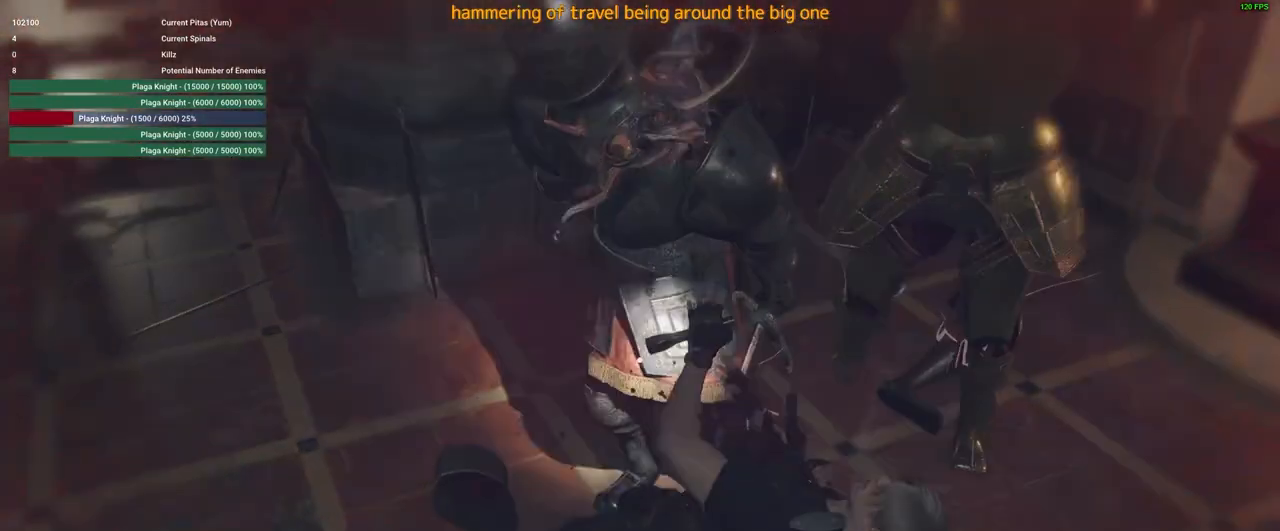
{"keys": [], "mouse": [], "events": []}